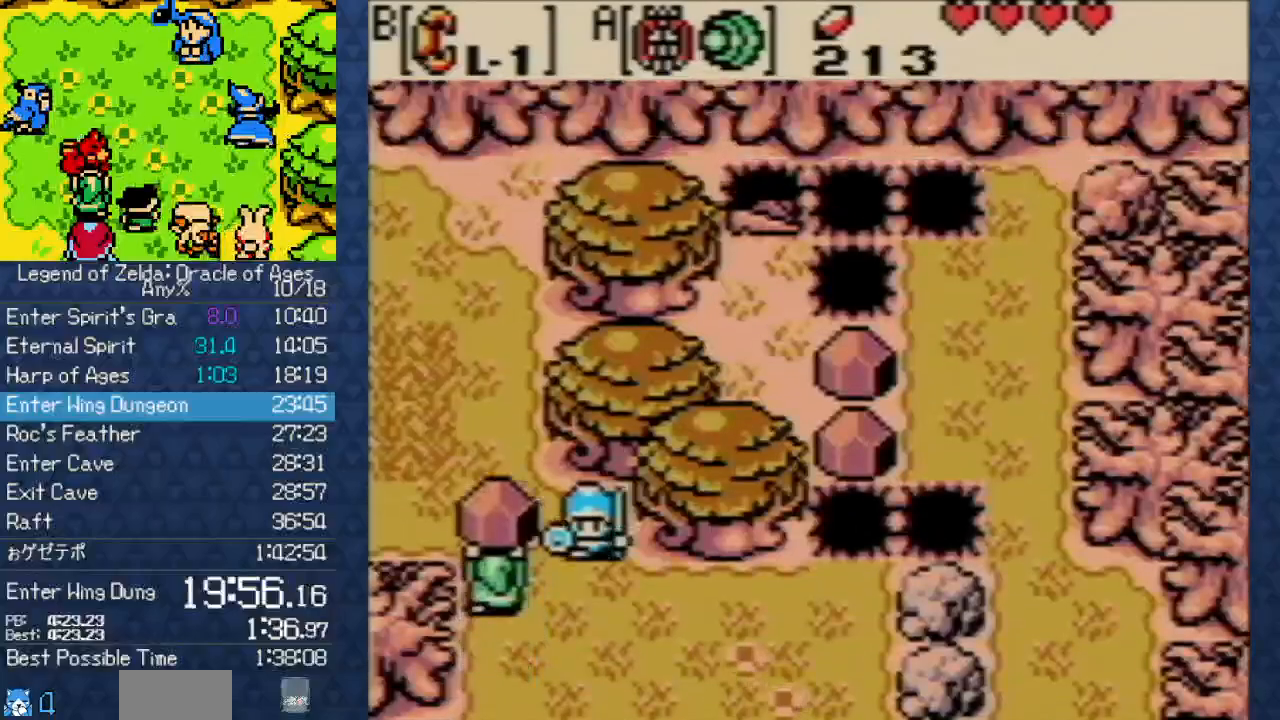
Gameplay with a controller (Nintendo layout); each line is a JSON object with the inputs held at the frame after it (dt_ms = milliseconds from this image to that frame). "events" lists button and stick changes between this image and that frame as [ms after this image, input, new state], when the widget could be followed in between. Not read: L3 R3.
{"dt_ms": 500, "buttons": ["DPAD_LEFT"], "events": [[100, "DPAD_LEFT", "down"], [117, "DPAD_UP", "up"]]}
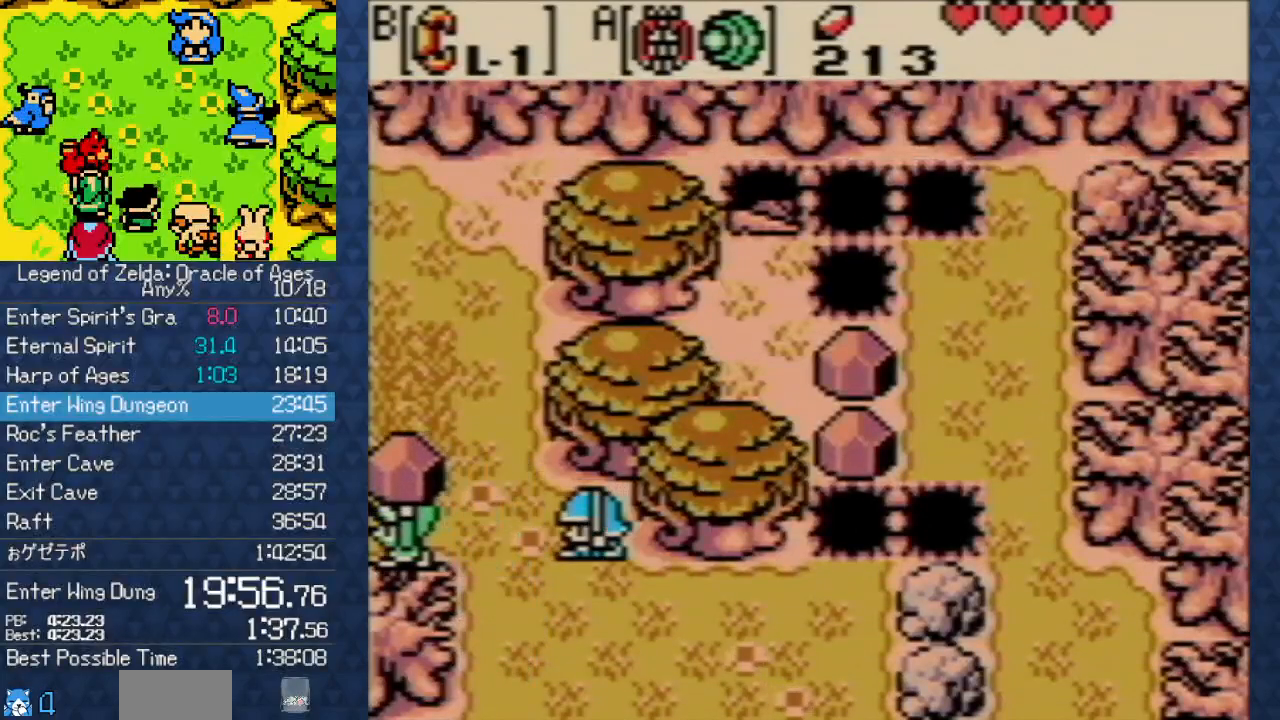
{"dt_ms": 500, "buttons": ["DPAD_LEFT"], "events": []}
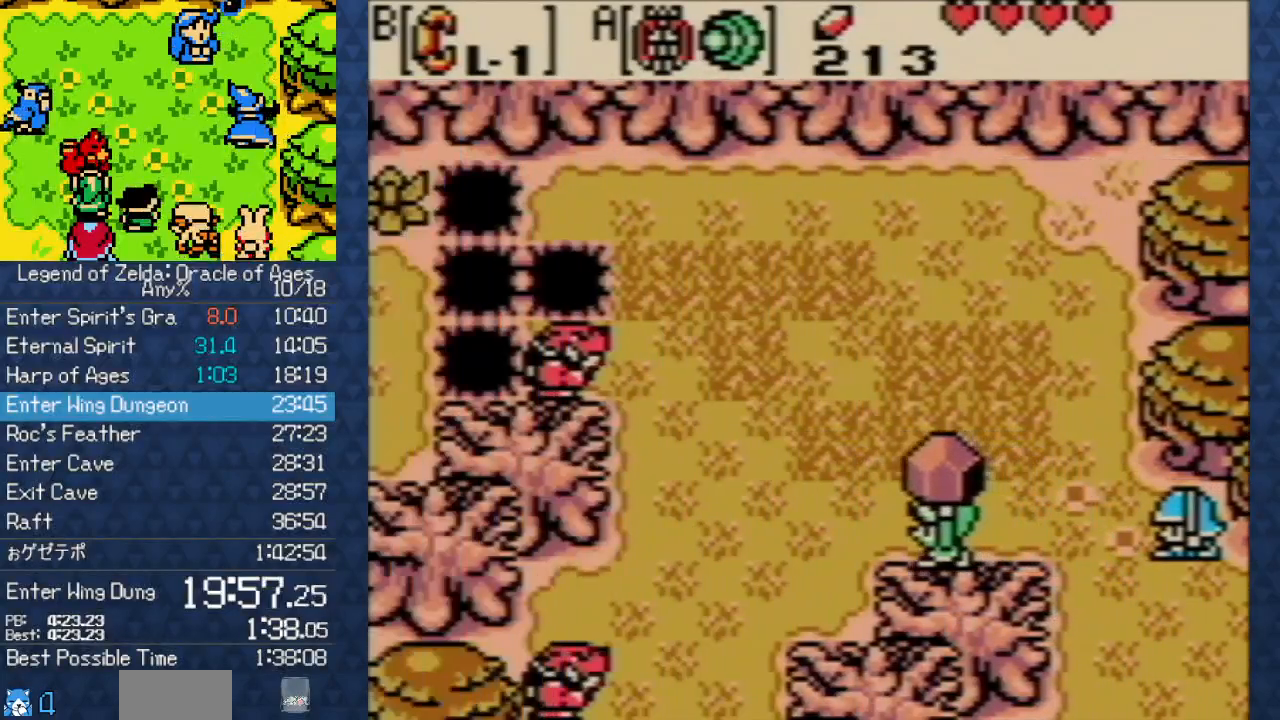
{"dt_ms": 500, "buttons": ["DPAD_DOWN", "DPAD_LEFT"], "events": [[450, "DPAD_DOWN", "down"]]}
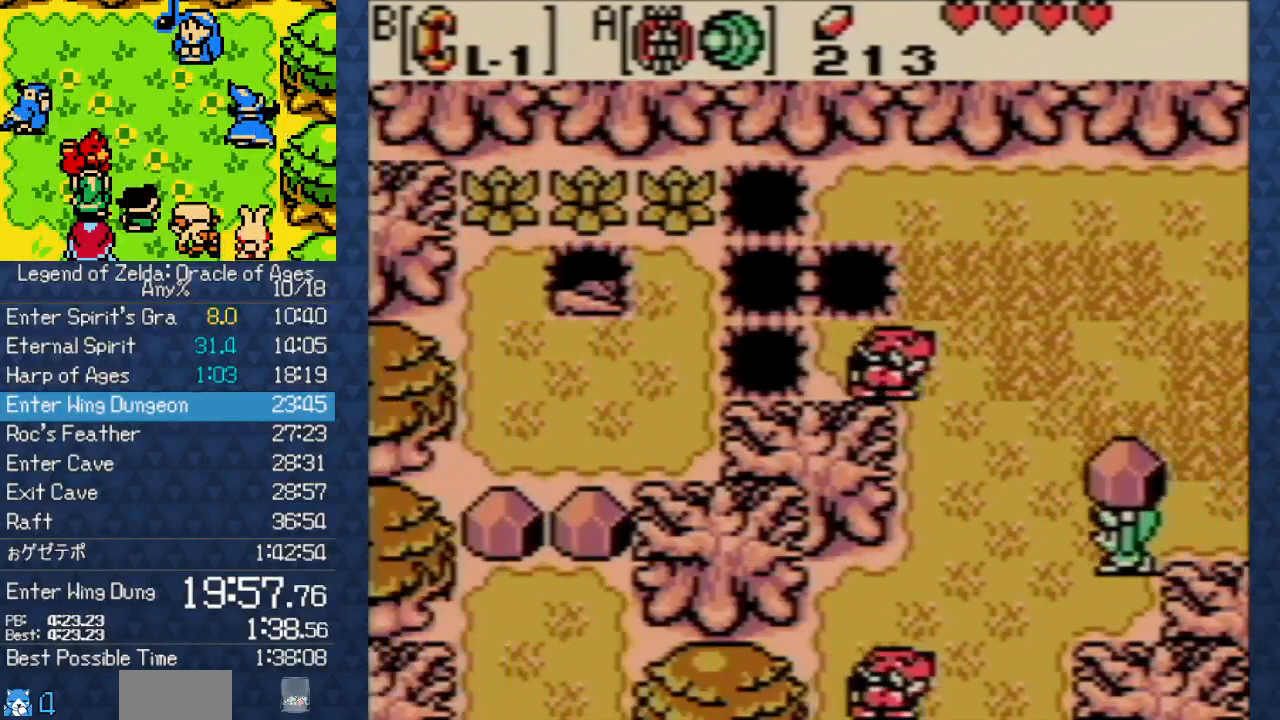
{"dt_ms": 500, "buttons": ["DPAD_DOWN"], "events": [[267, "DPAD_LEFT", "up"]]}
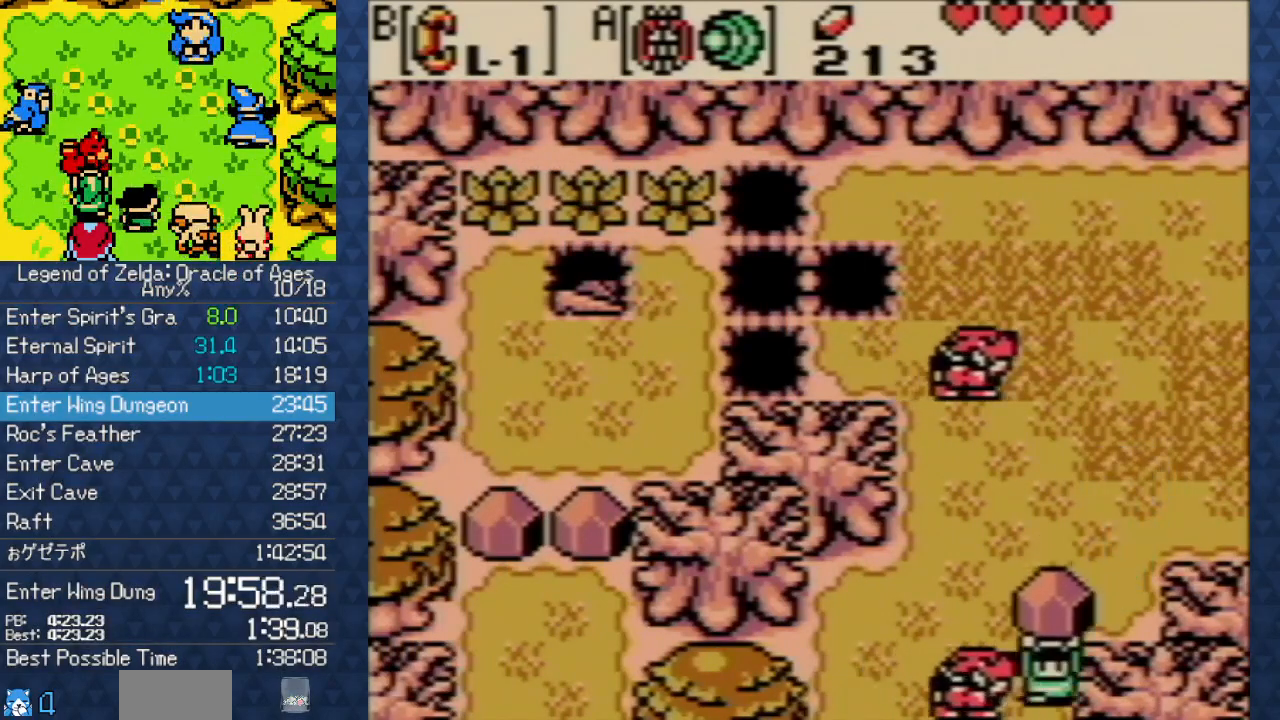
{"dt_ms": 500, "buttons": ["DPAD_DOWN"], "events": []}
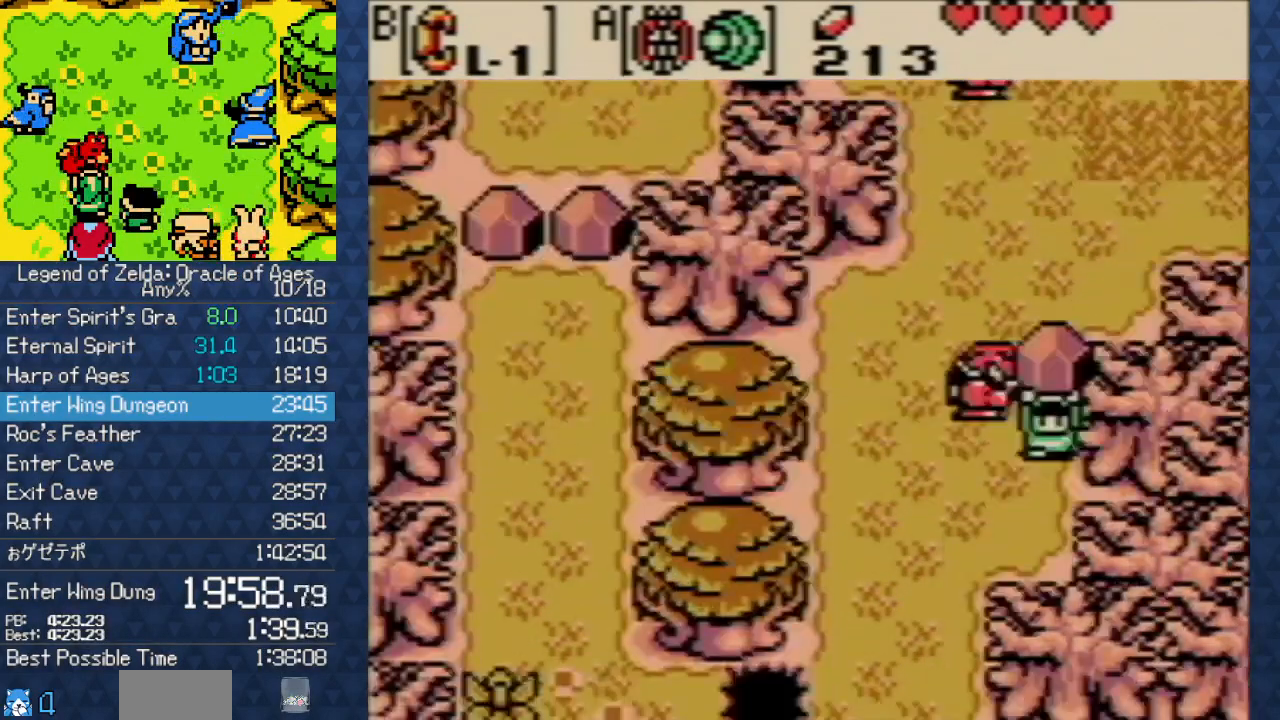
{"dt_ms": 500, "buttons": ["DPAD_DOWN", "DPAD_LEFT"], "events": [[283, "DPAD_LEFT", "down"]]}
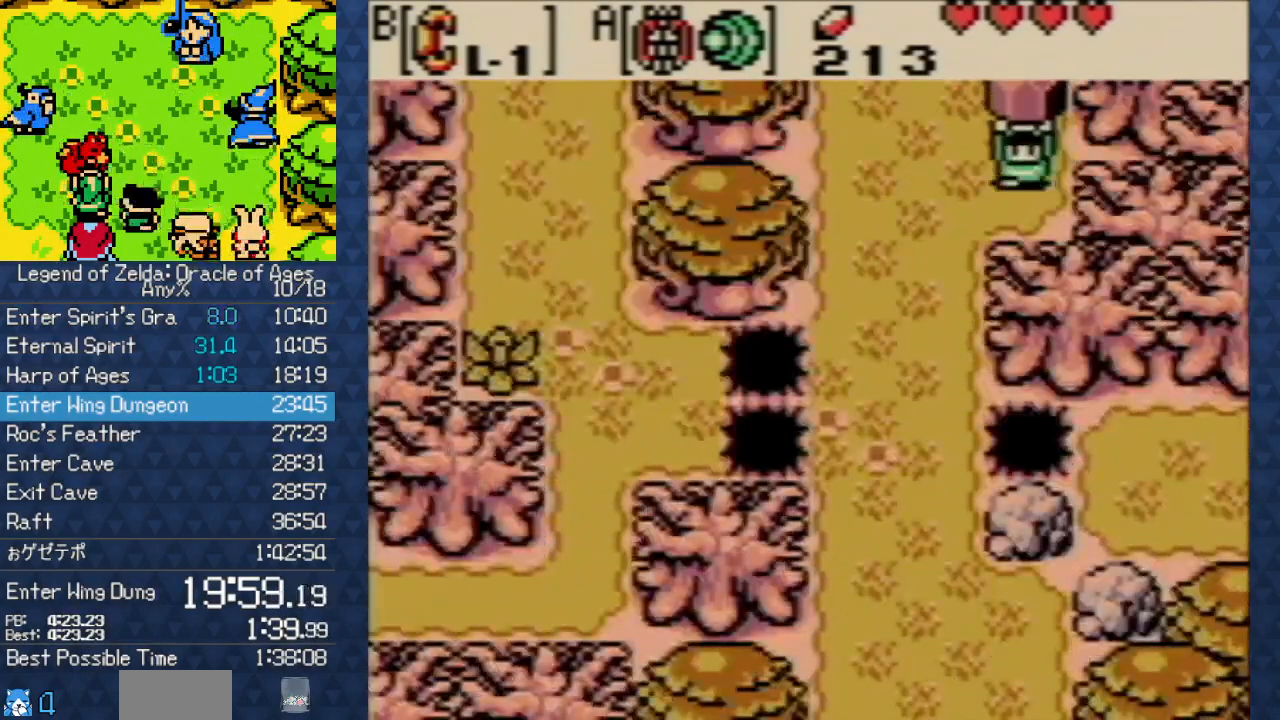
{"dt_ms": 500, "buttons": ["DPAD_DOWN"], "events": [[317, "DPAD_LEFT", "up"]]}
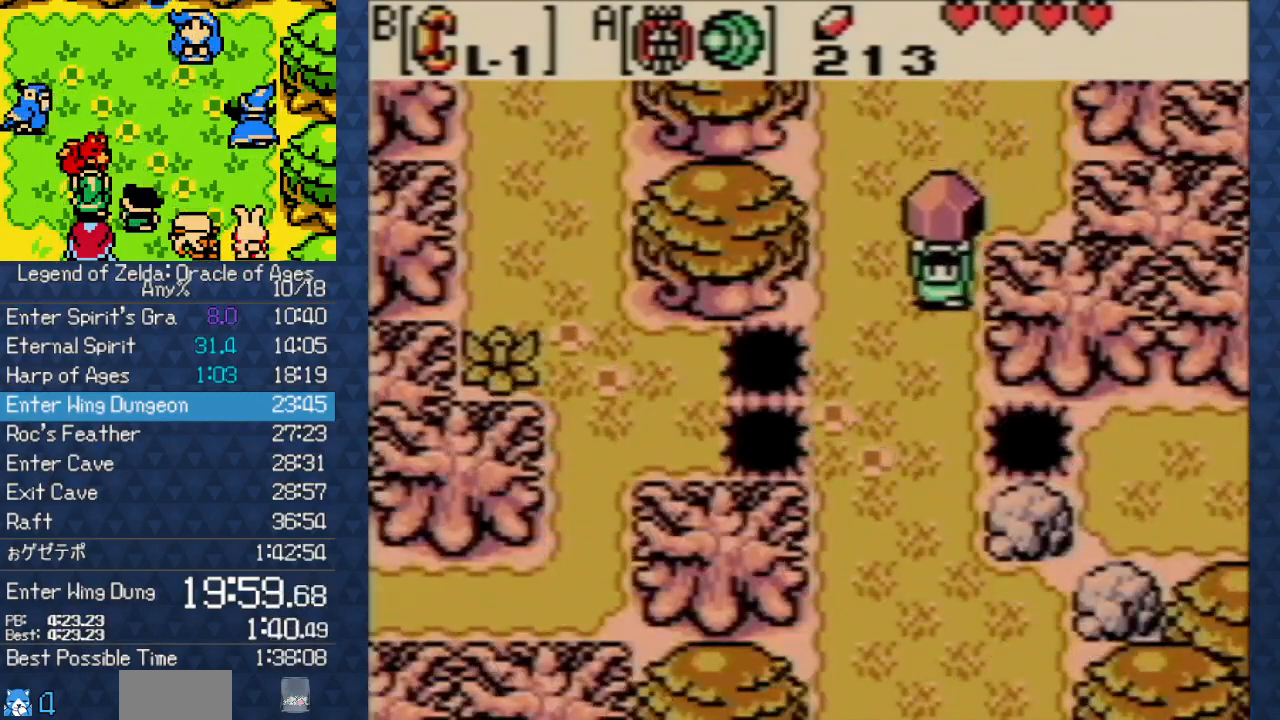
{"dt_ms": 500, "buttons": ["DPAD_DOWN"], "events": []}
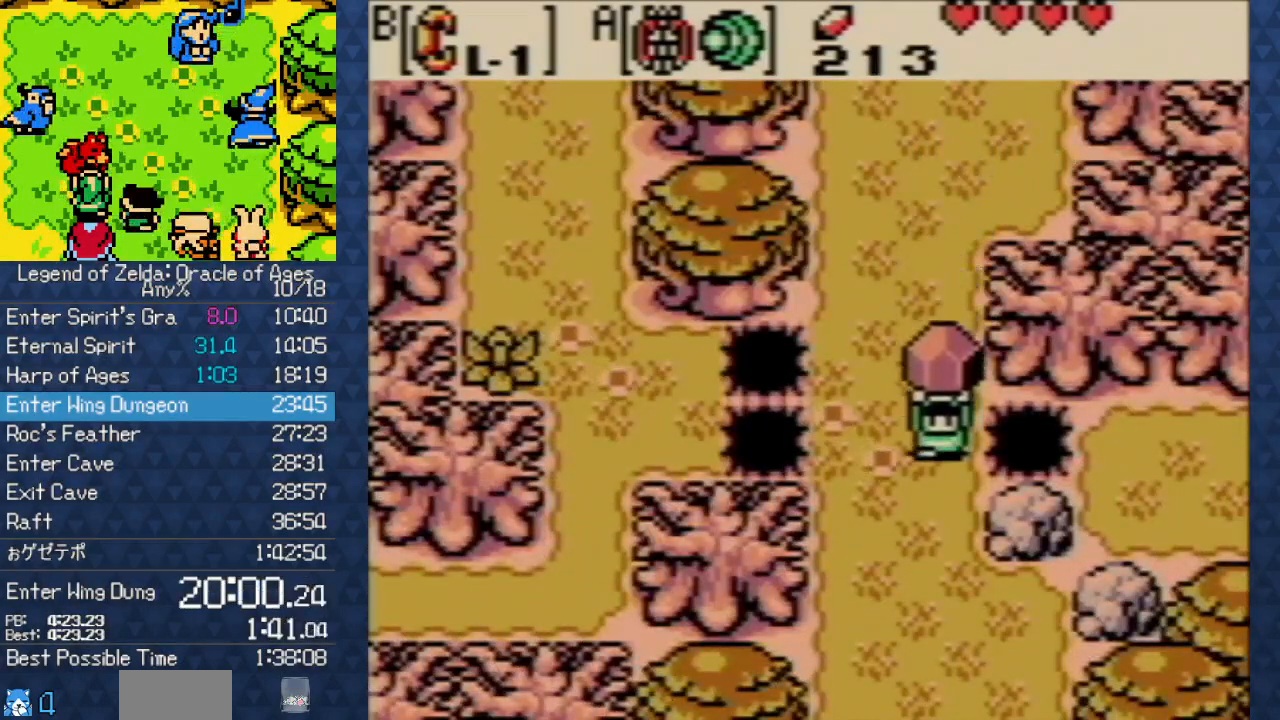
{"dt_ms": 500, "buttons": ["DPAD_DOWN"], "events": []}
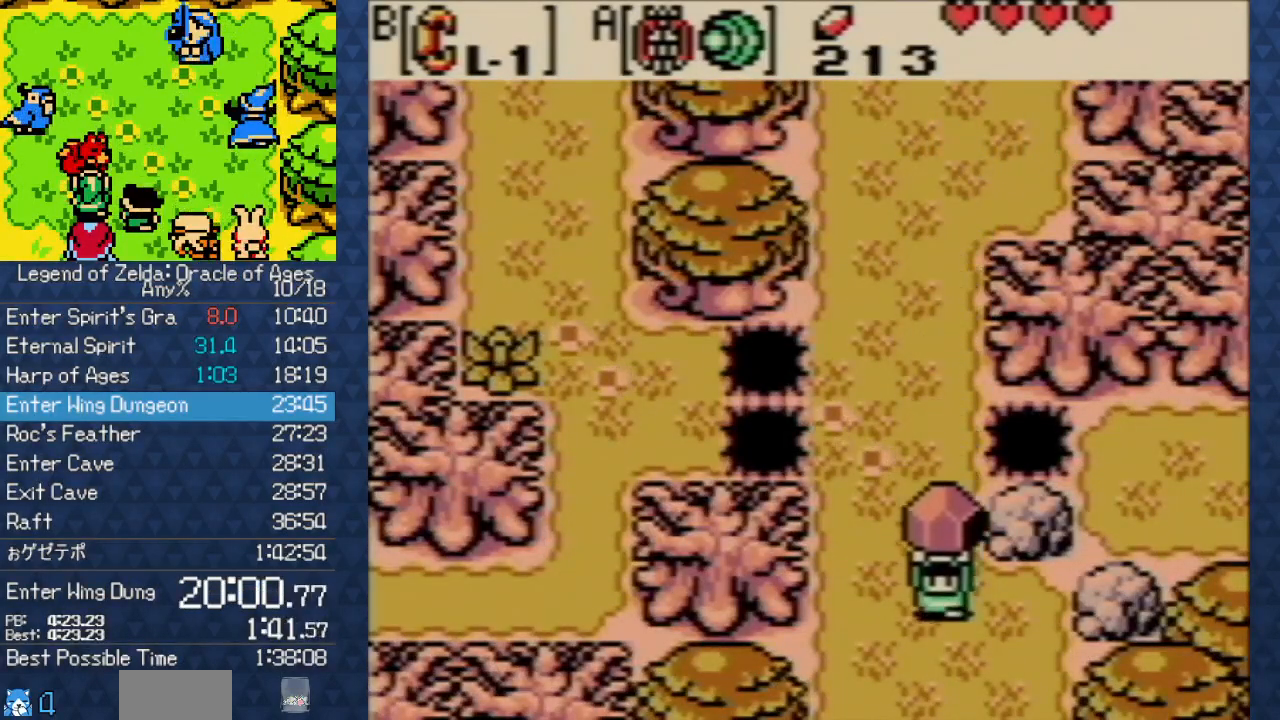
{"dt_ms": 500, "buttons": ["DPAD_DOWN", "DPAD_LEFT"], "events": [[300, "DPAD_LEFT", "down"]]}
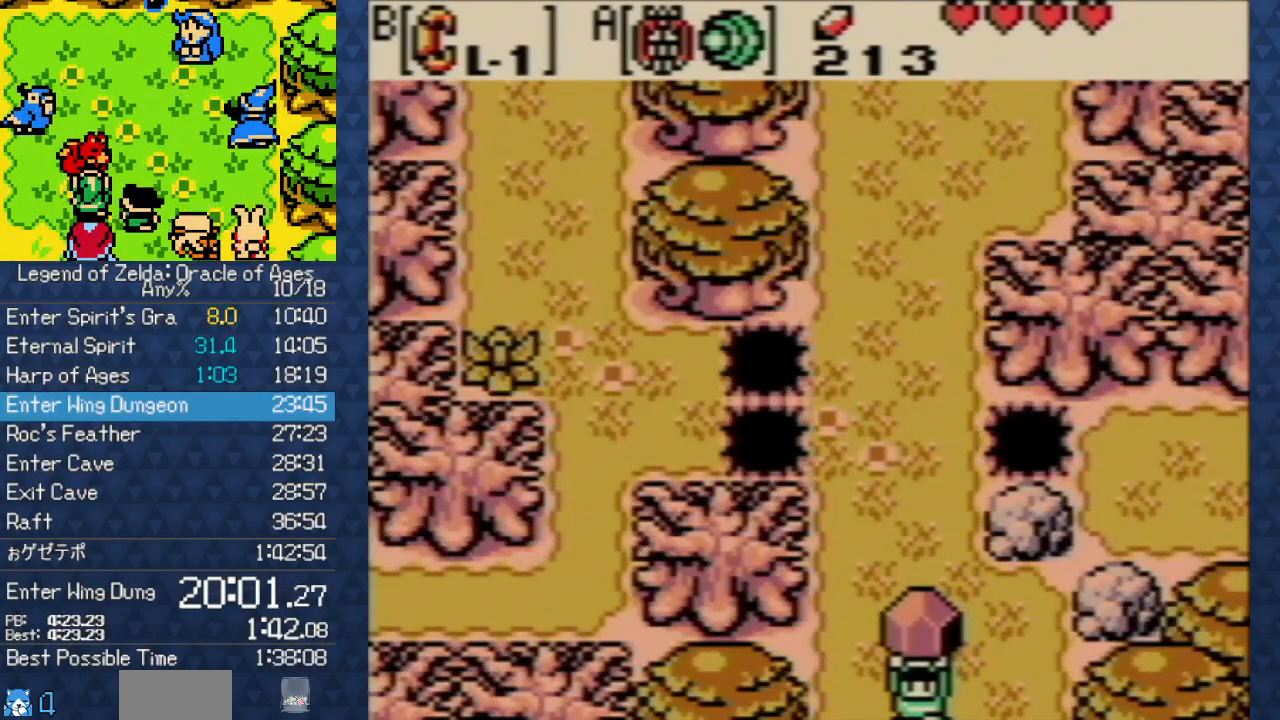
{"dt_ms": 500, "buttons": ["DPAD_DOWN", "DPAD_LEFT"], "events": []}
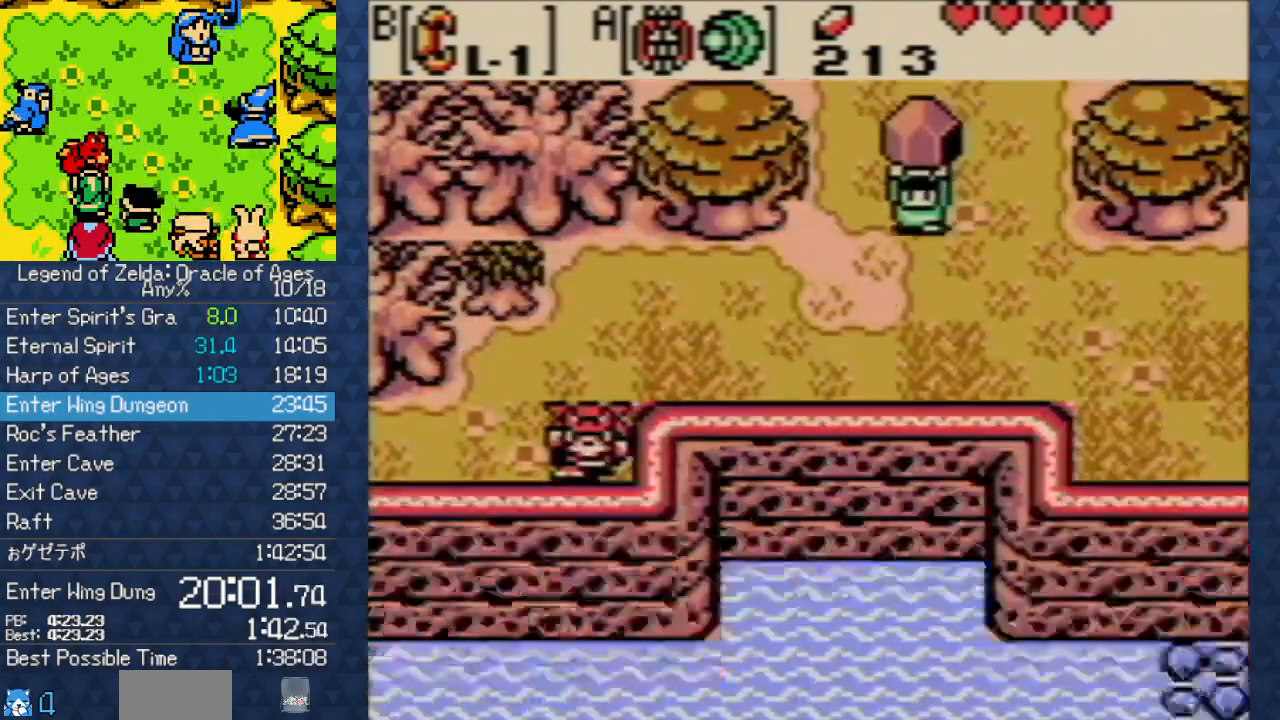
{"dt_ms": 1000, "buttons": ["DPAD_LEFT"]}
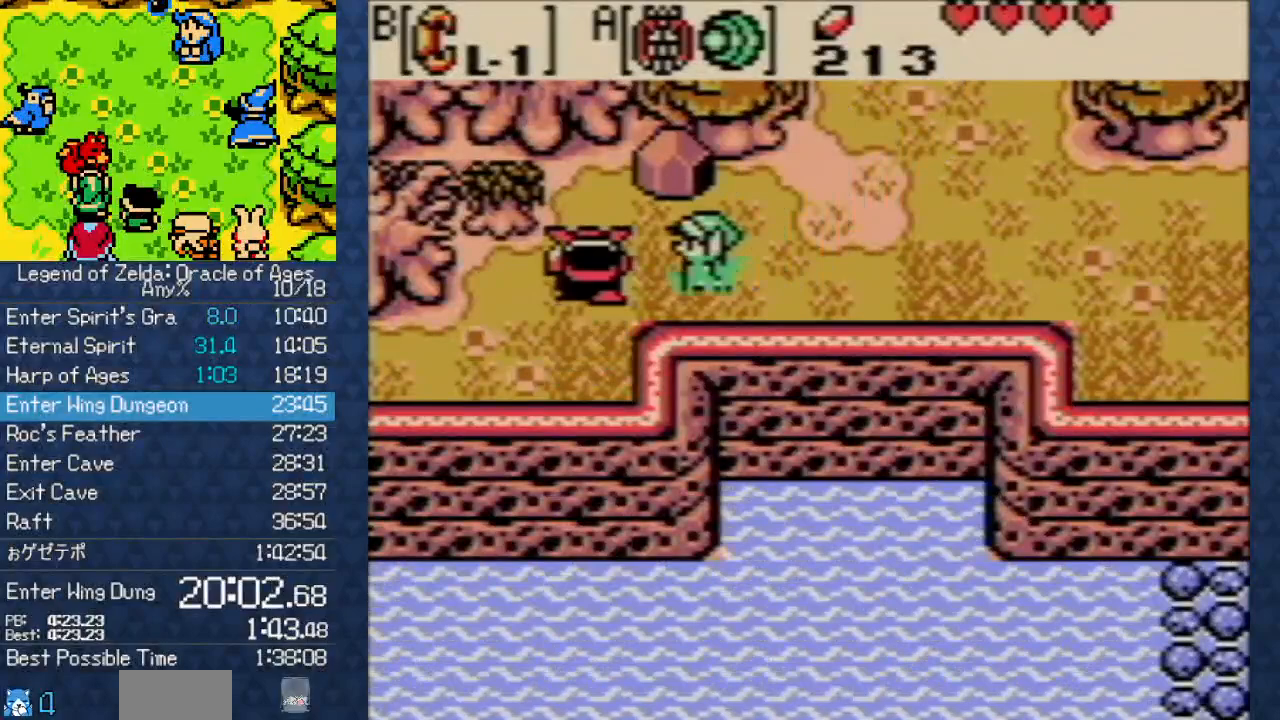
{"dt_ms": 500, "buttons": ["DPAD_LEFT"], "events": [[33, "DPAD_DOWN", "down"], [300, "DPAD_DOWN", "up"]]}
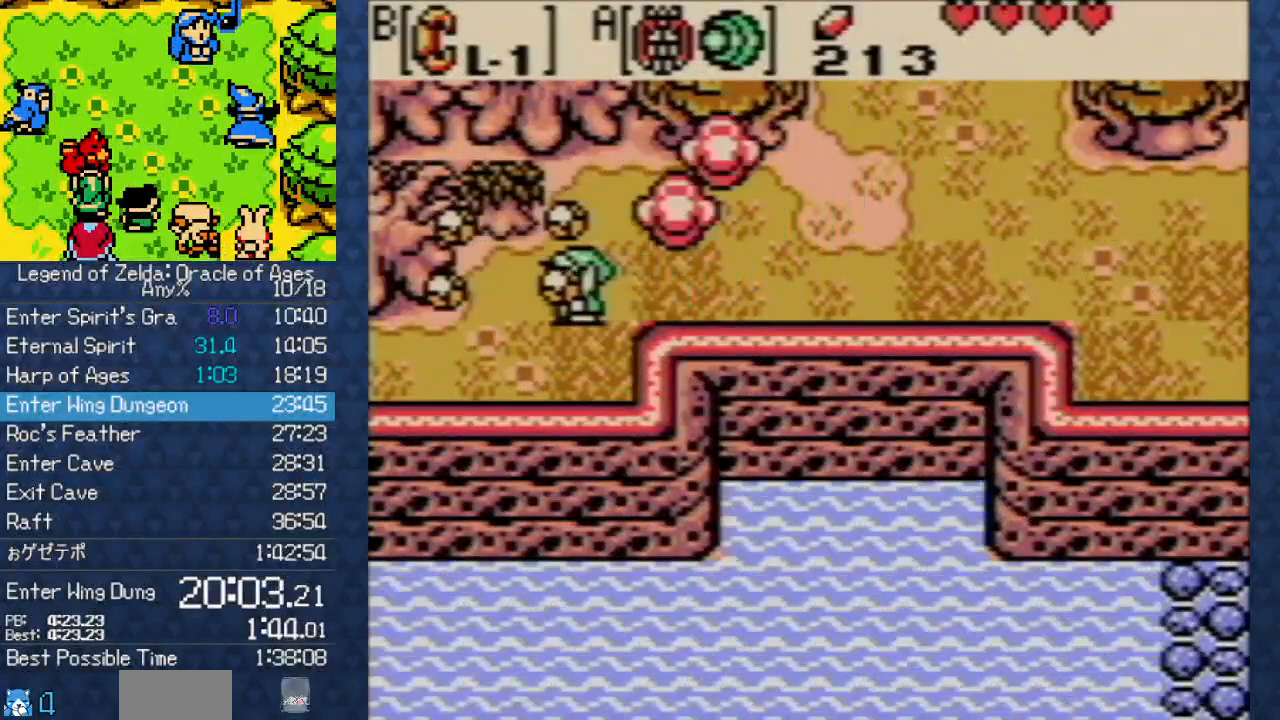
{"dt_ms": 500, "buttons": ["DPAD_LEFT"], "events": [[217, "DPAD_DOWN", "down"], [433, "DPAD_DOWN", "up"]]}
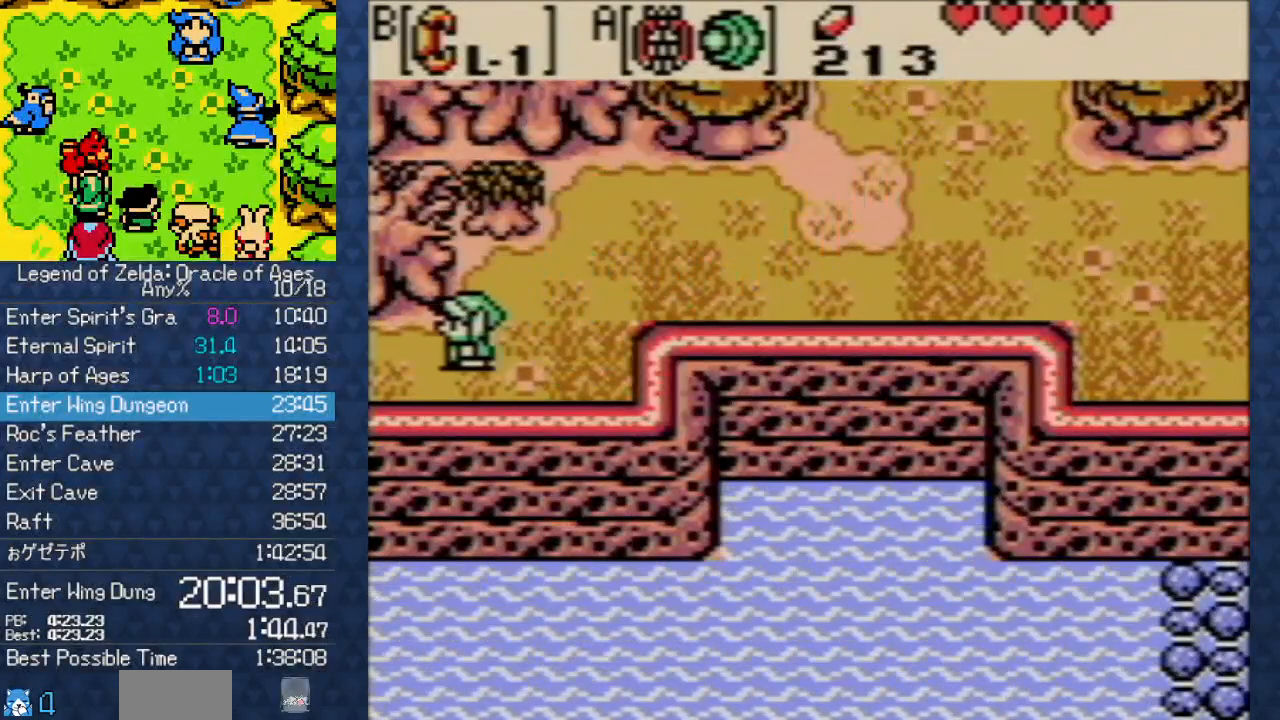
{"dt_ms": 500, "buttons": ["DPAD_LEFT"], "events": []}
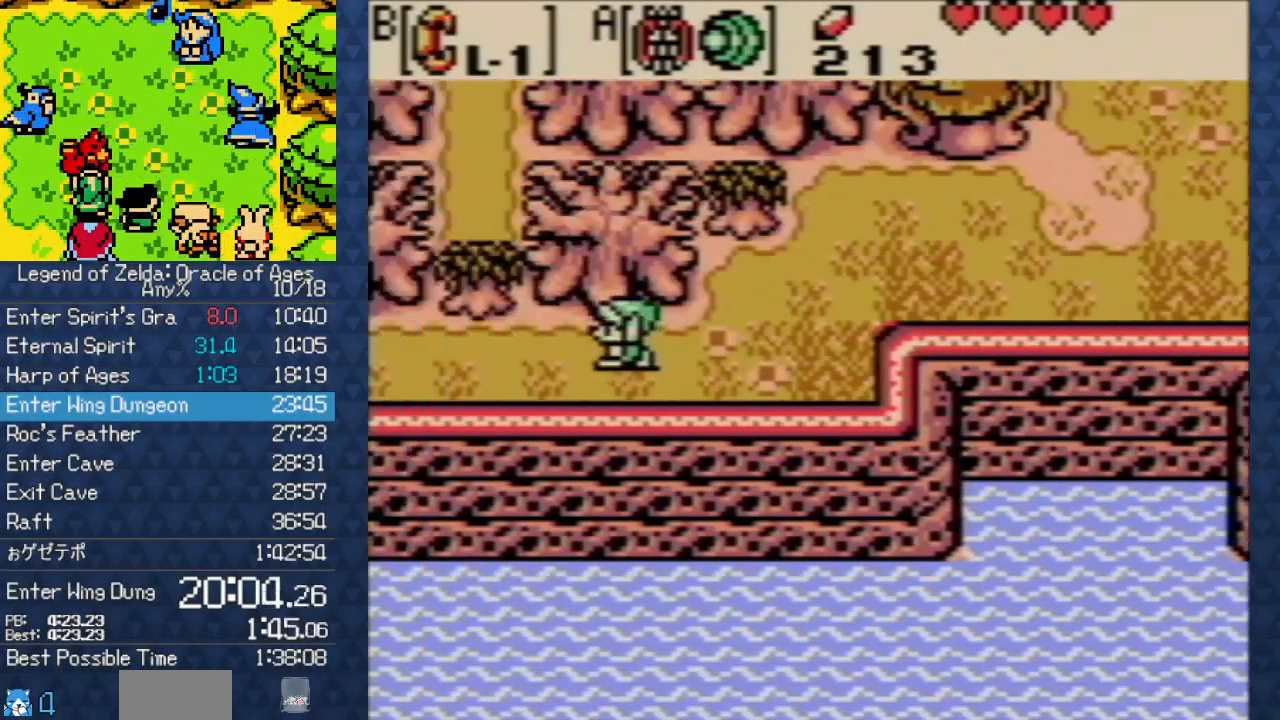
{"dt_ms": 500, "buttons": ["DPAD_LEFT"], "events": []}
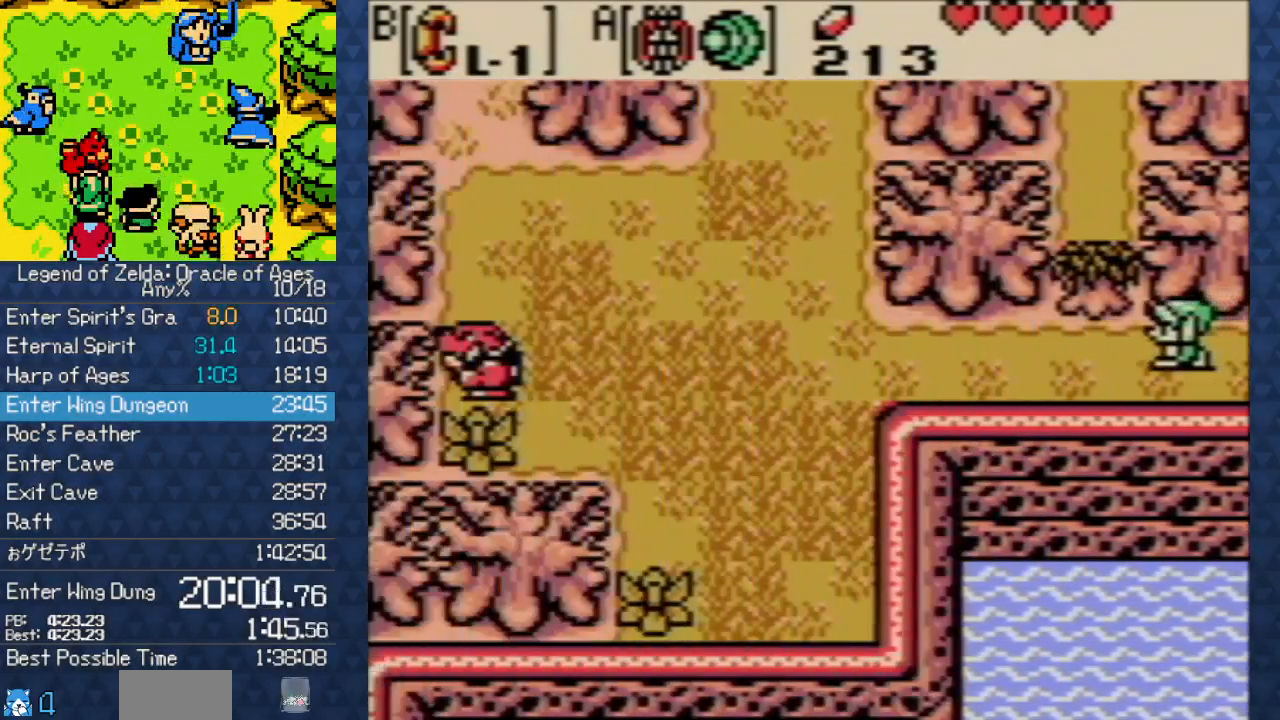
{"dt_ms": 500, "buttons": [], "events": [[167, "DPAD_UP", "down"], [200, "DPAD_LEFT", "up"], [283, "START", "down"], [367, "START", "up"], [433, "DPAD_UP", "up"]]}
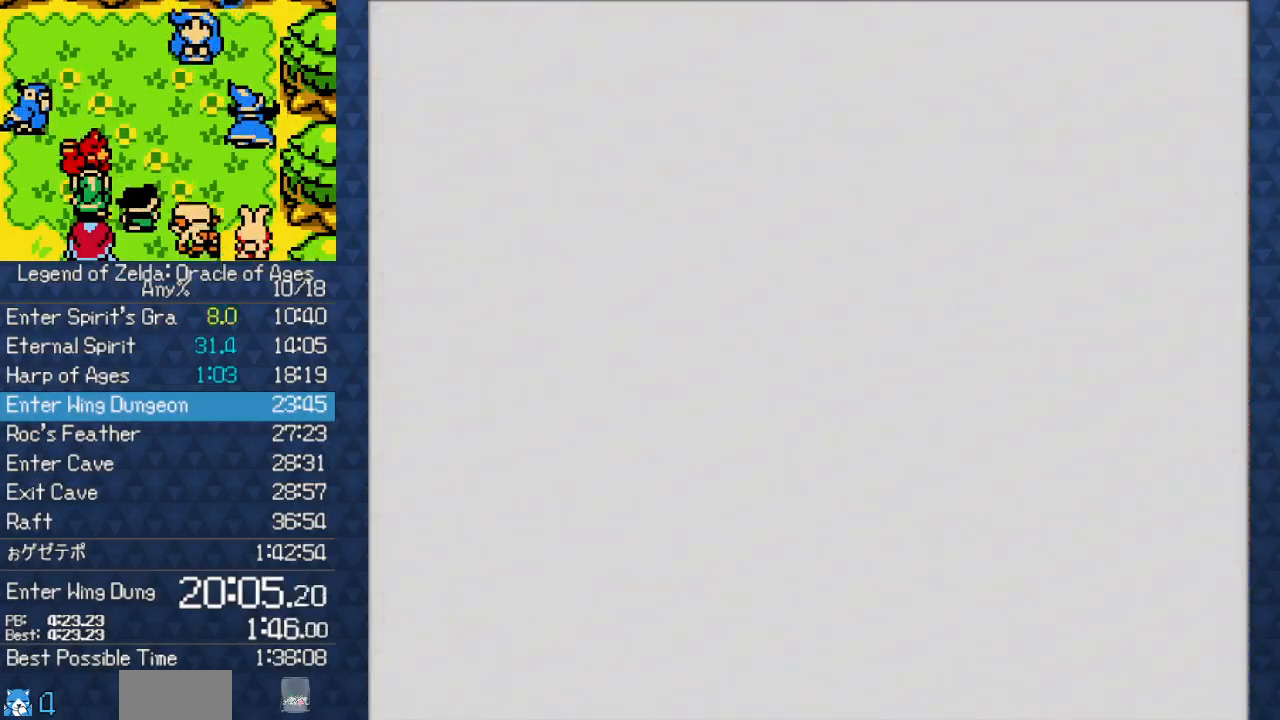
{"dt_ms": 500, "buttons": [], "events": []}
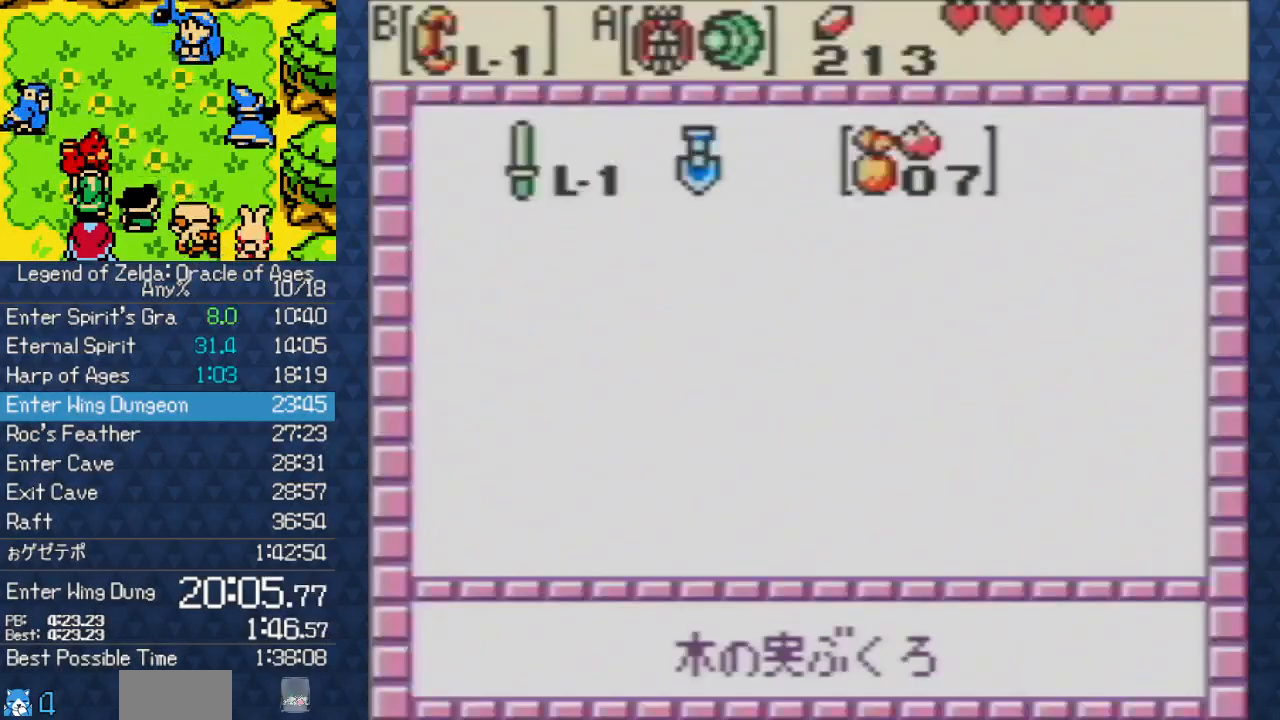
{"dt_ms": 500, "buttons": ["START"], "events": [[300, "A", "down"], [417, "A", "up"], [467, "START", "down"]]}
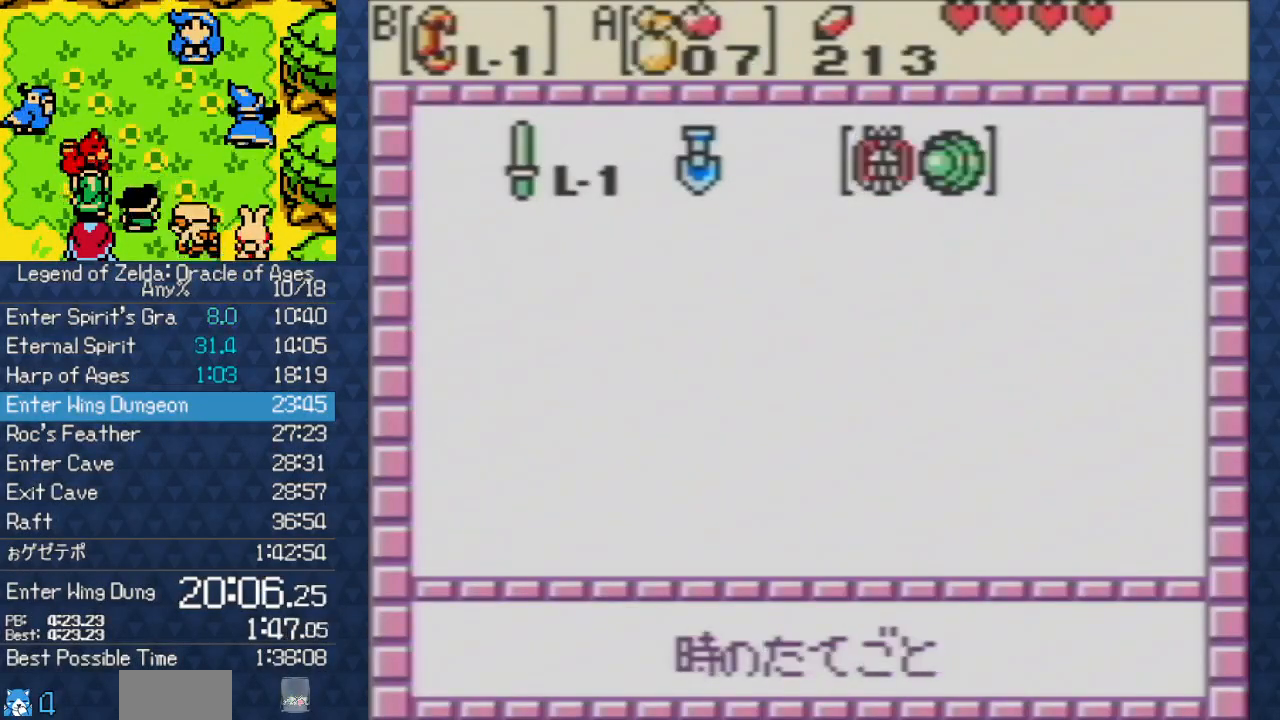
{"dt_ms": 500, "buttons": ["DPAD_UP"], "events": [[67, "START", "up"], [267, "DPAD_UP", "down"]]}
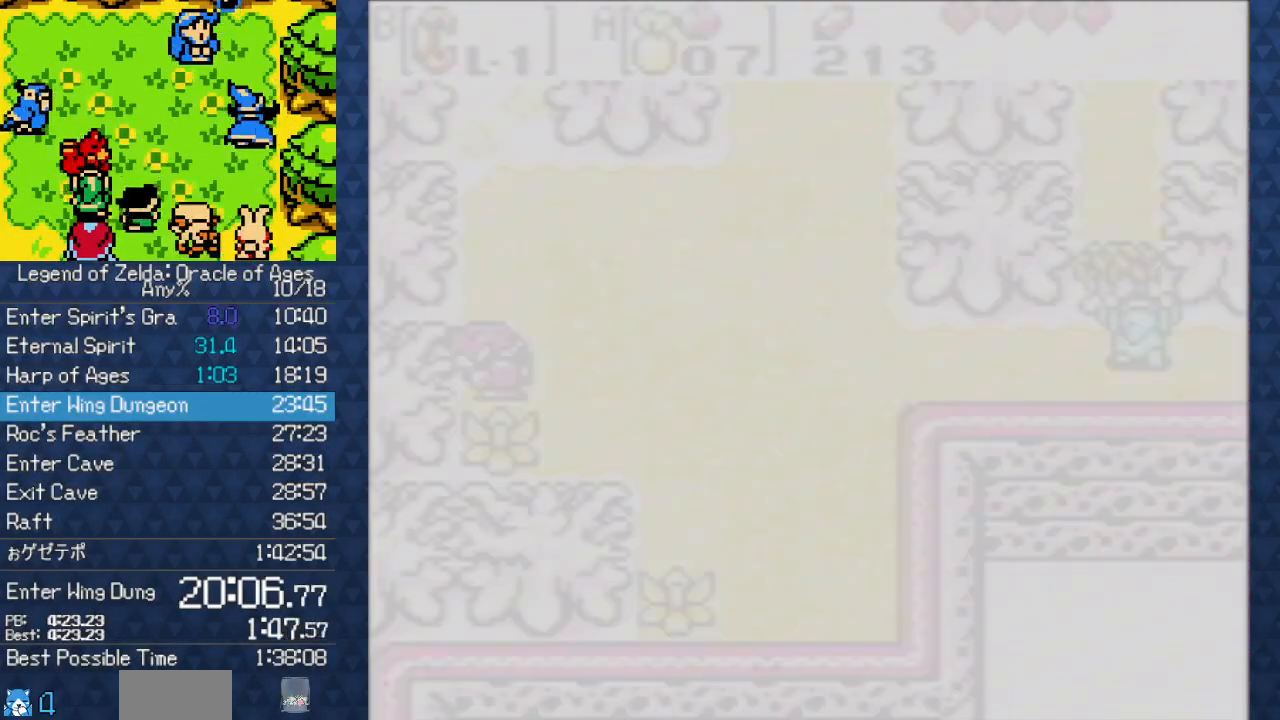
{"dt_ms": 500, "buttons": ["DPAD_UP"], "events": [[117, "A", "down"], [333, "A", "up"]]}
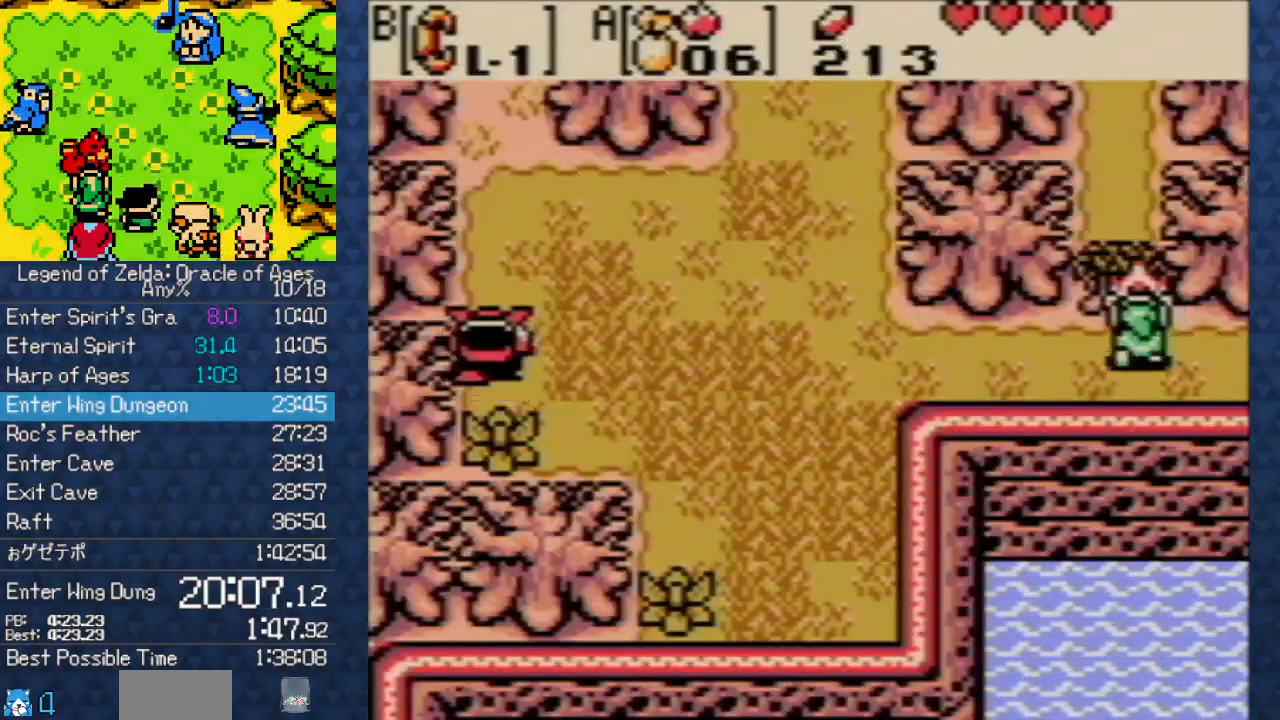
{"dt_ms": 500, "buttons": ["DPAD_UP"], "events": []}
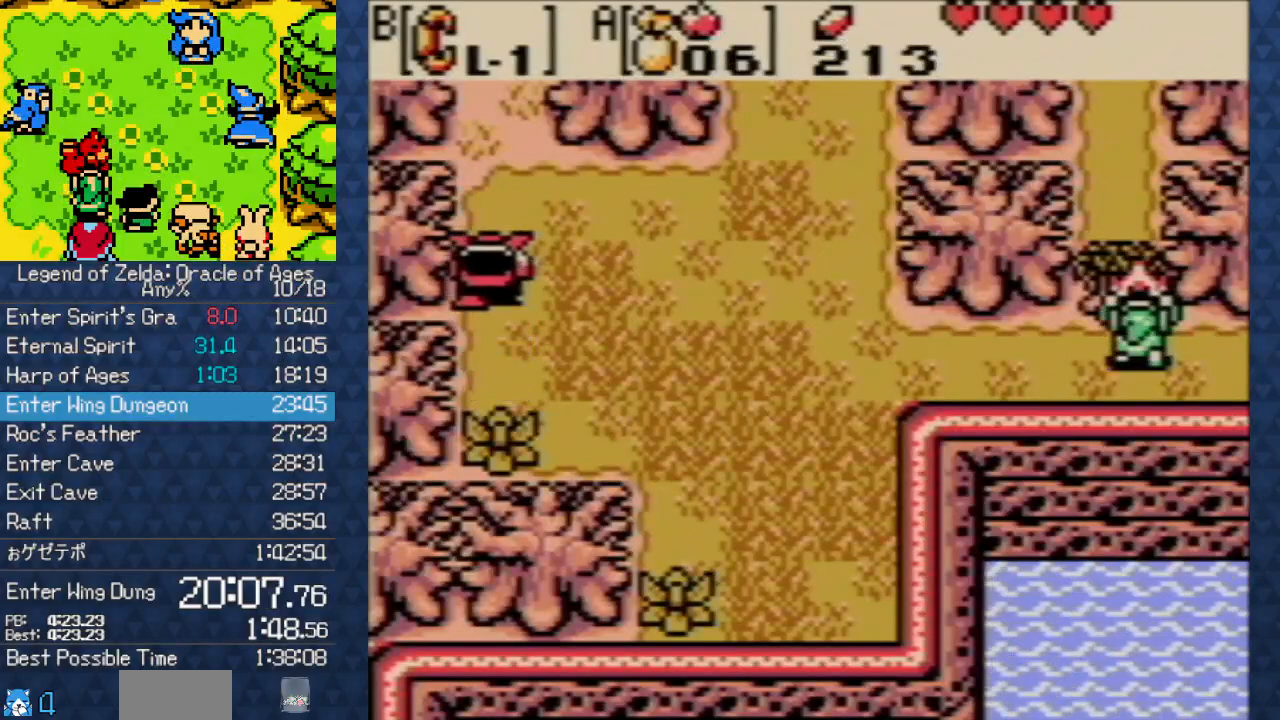
{"dt_ms": 500, "buttons": ["DPAD_UP", "START"], "events": [[450, "START", "down"]]}
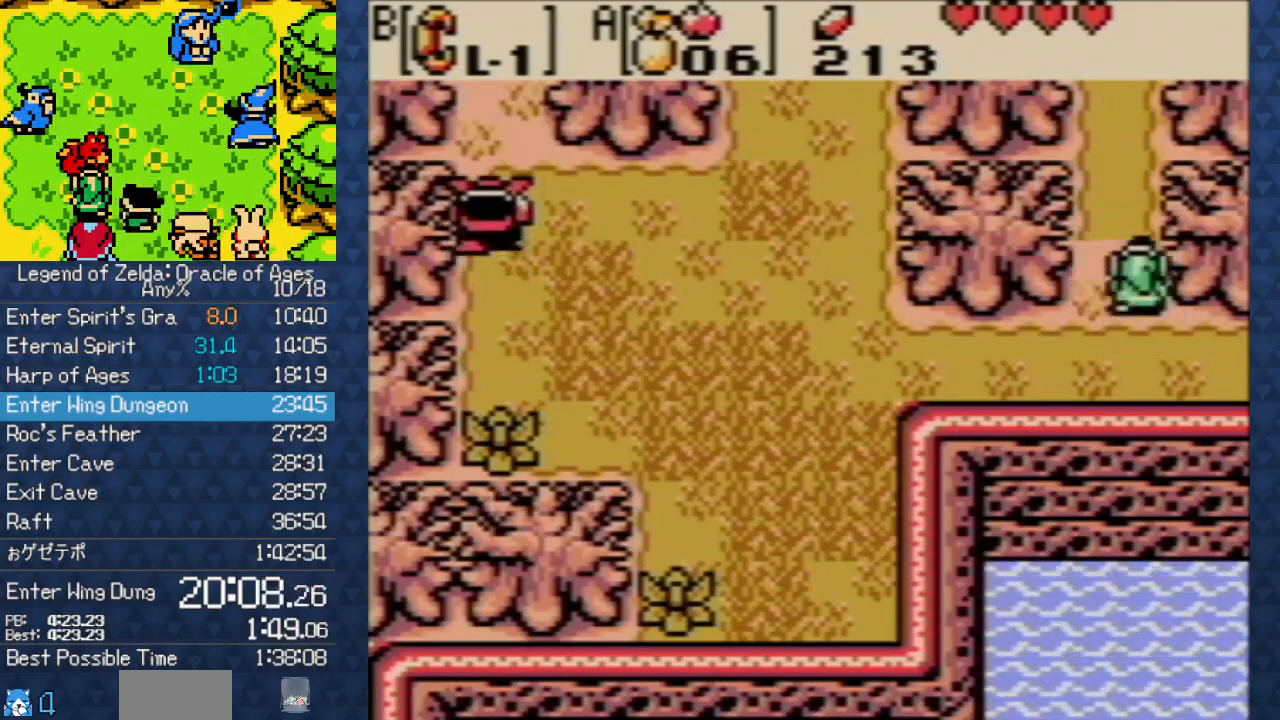
{"dt_ms": 500, "buttons": [], "events": [[50, "START", "up"], [133, "DPAD_UP", "up"]]}
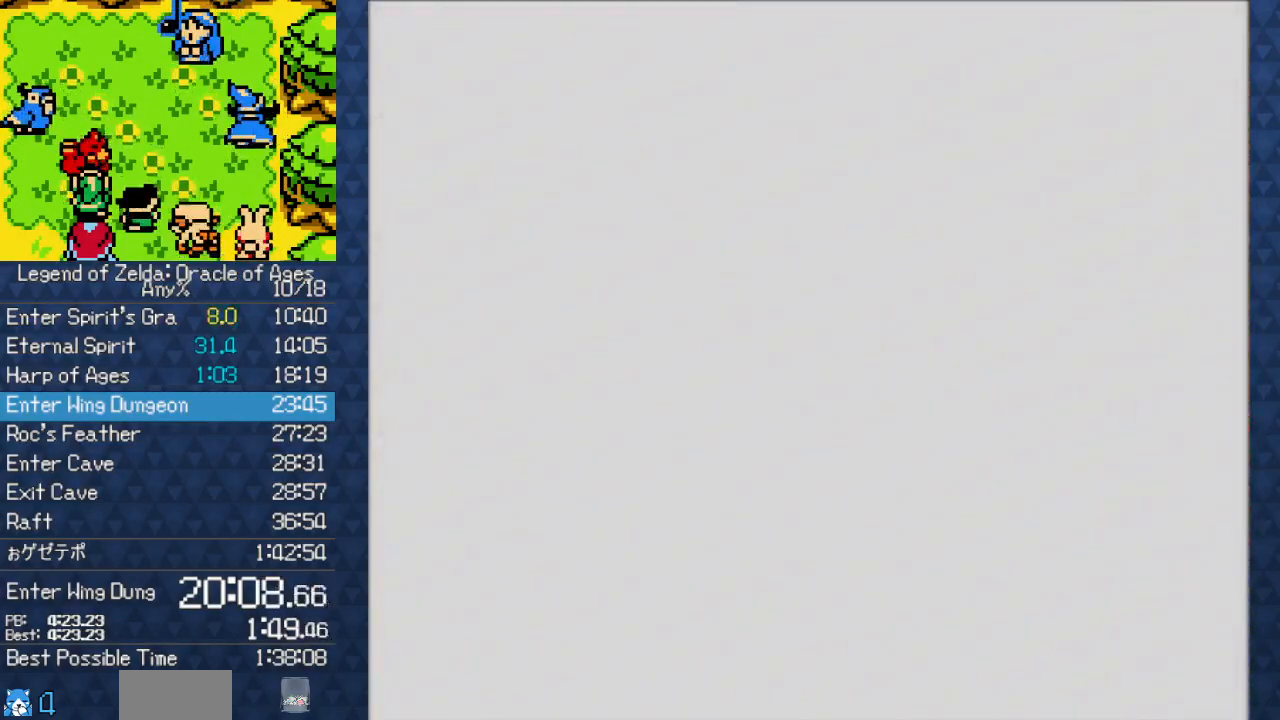
{"dt_ms": 500, "buttons": ["DPAD_LEFT"], "events": [[367, "DPAD_LEFT", "down"], [467, "DPAD_LEFT", "up"], [500, "DPAD_LEFT", "down"]]}
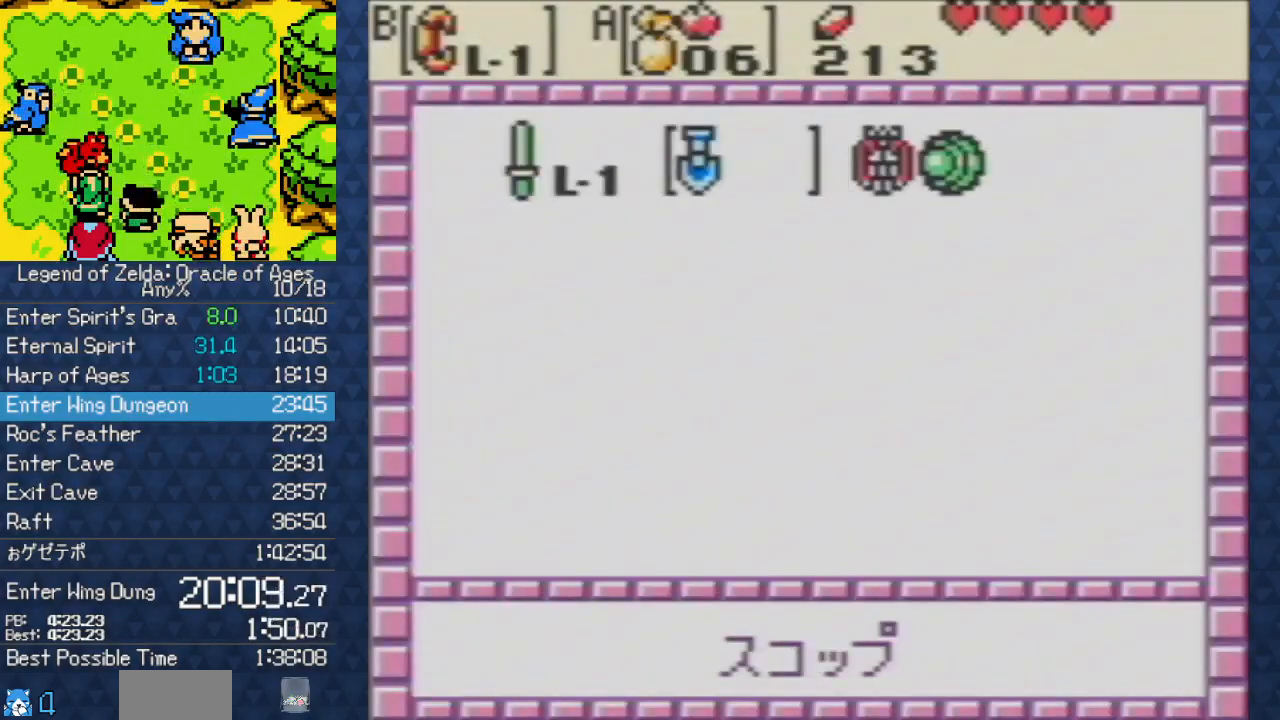
{"dt_ms": 500, "buttons": ["DPAD_UP"], "events": [[33, "A", "down"], [133, "DPAD_LEFT", "up"], [150, "A", "up"], [167, "START", "down"], [283, "START", "up"], [367, "DPAD_UP", "down"]]}
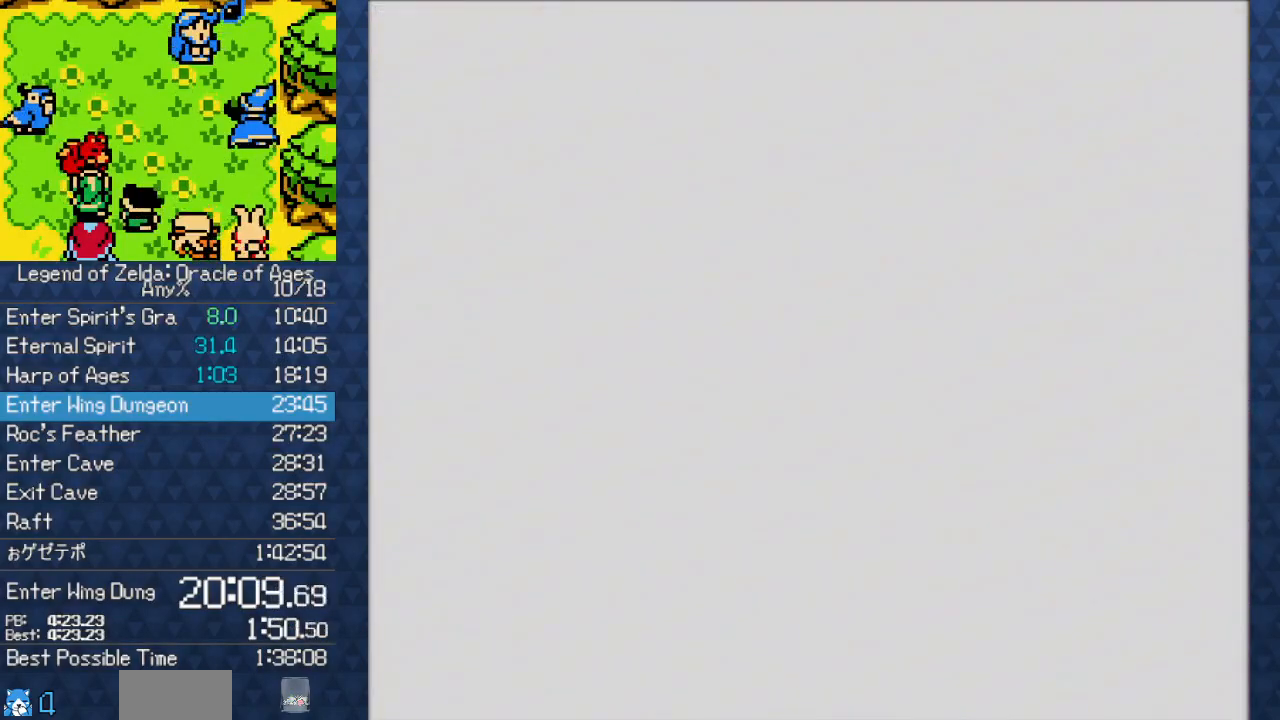
{"dt_ms": 1000, "buttons": ["DPAD_UP"]}
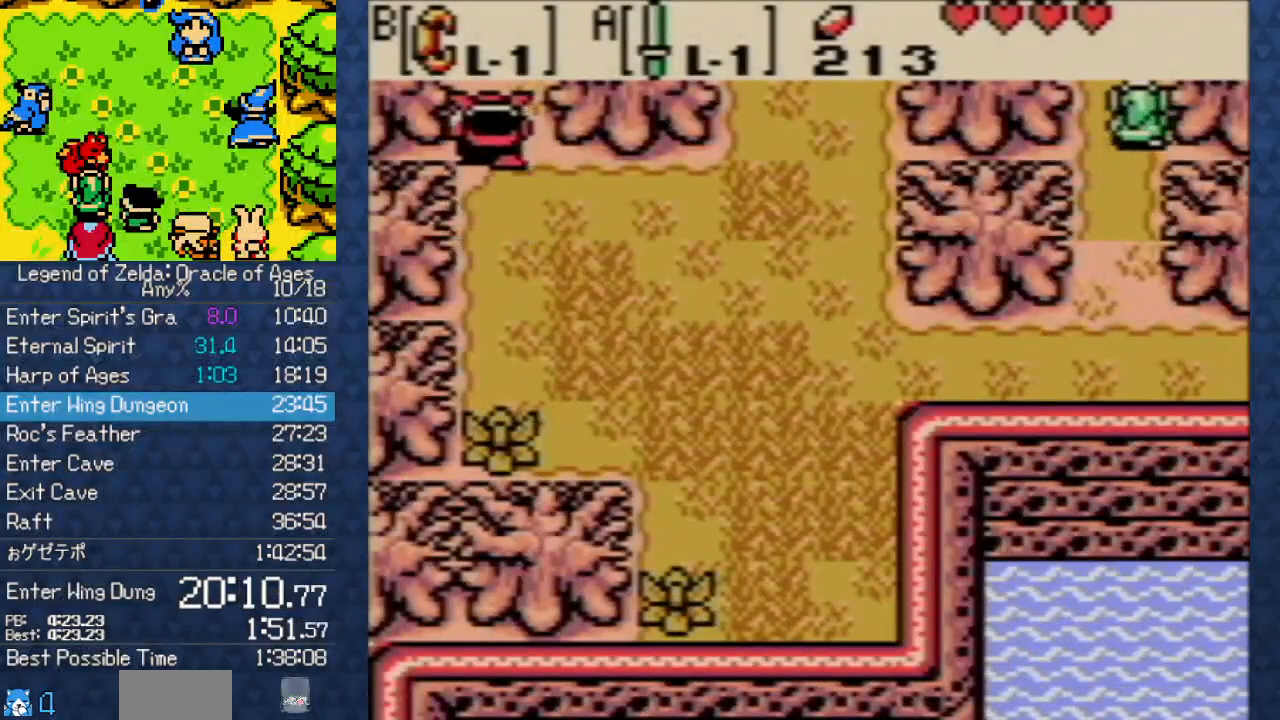
{"dt_ms": 500, "buttons": ["DPAD_UP"], "events": []}
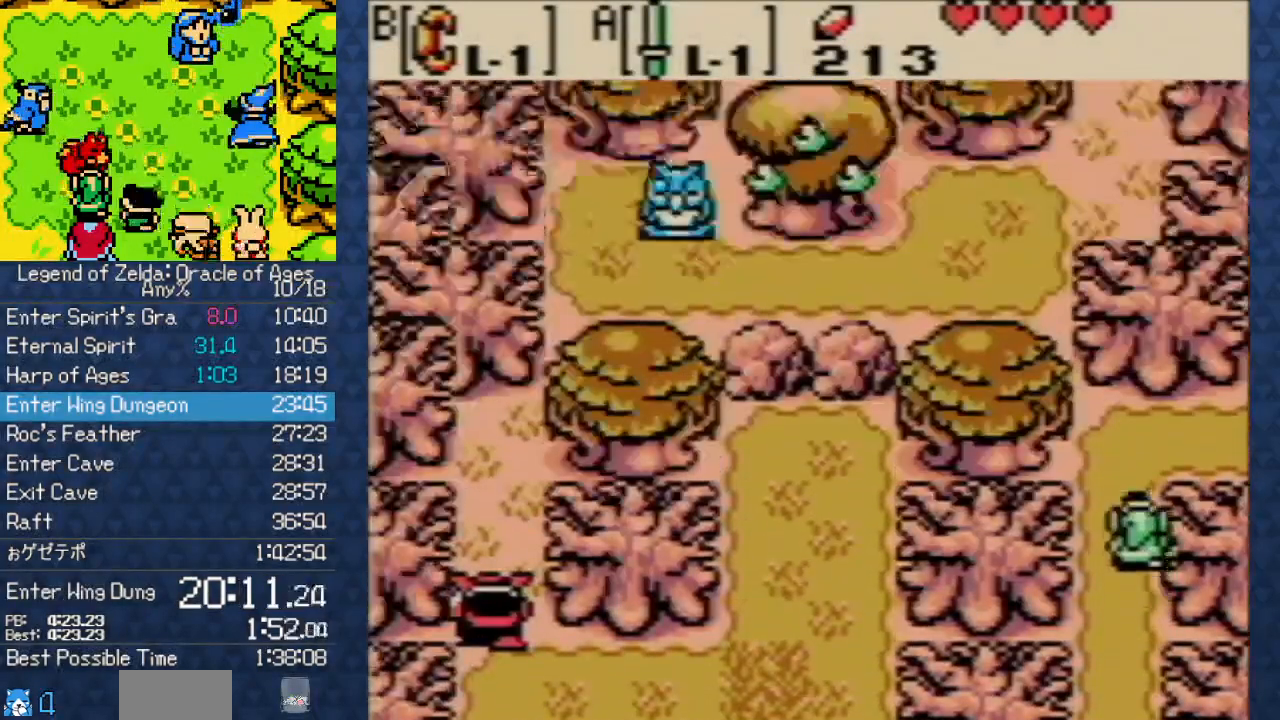
{"dt_ms": 500, "buttons": ["DPAD_RIGHT"], "events": [[383, "DPAD_RIGHT", "down"], [417, "DPAD_UP", "up"]]}
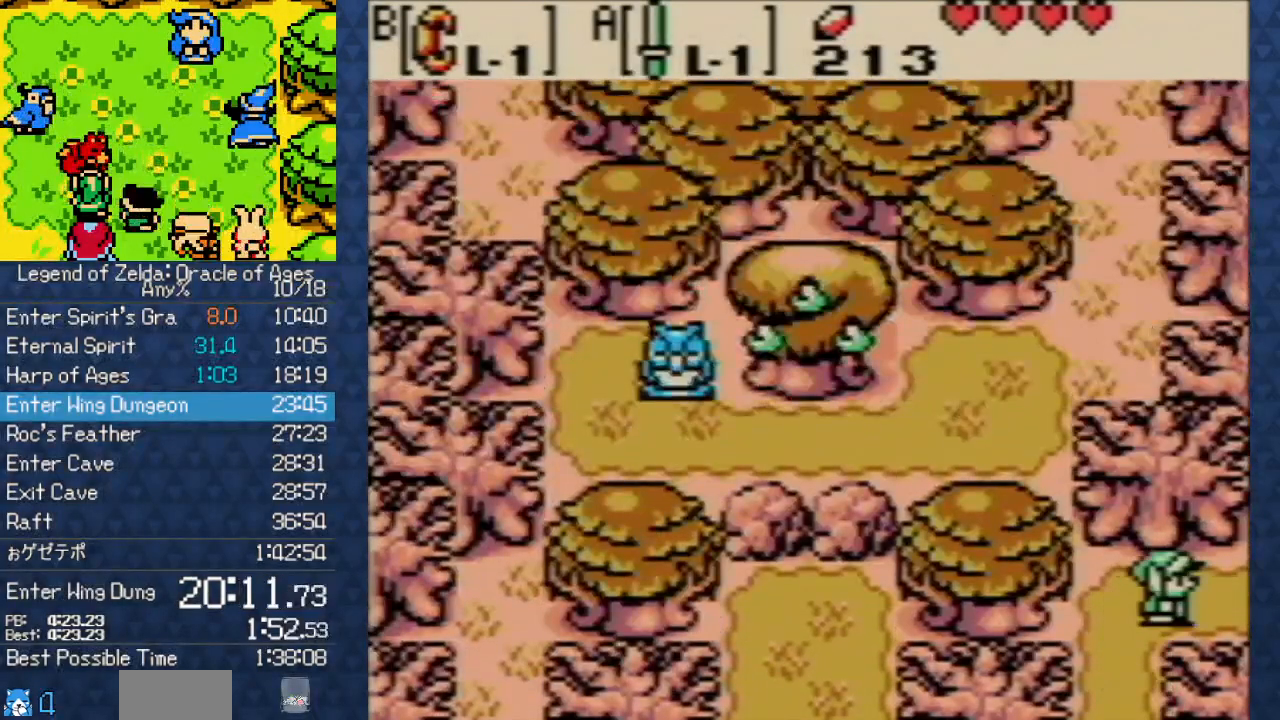
{"dt_ms": 500, "buttons": ["DPAD_RIGHT"], "events": []}